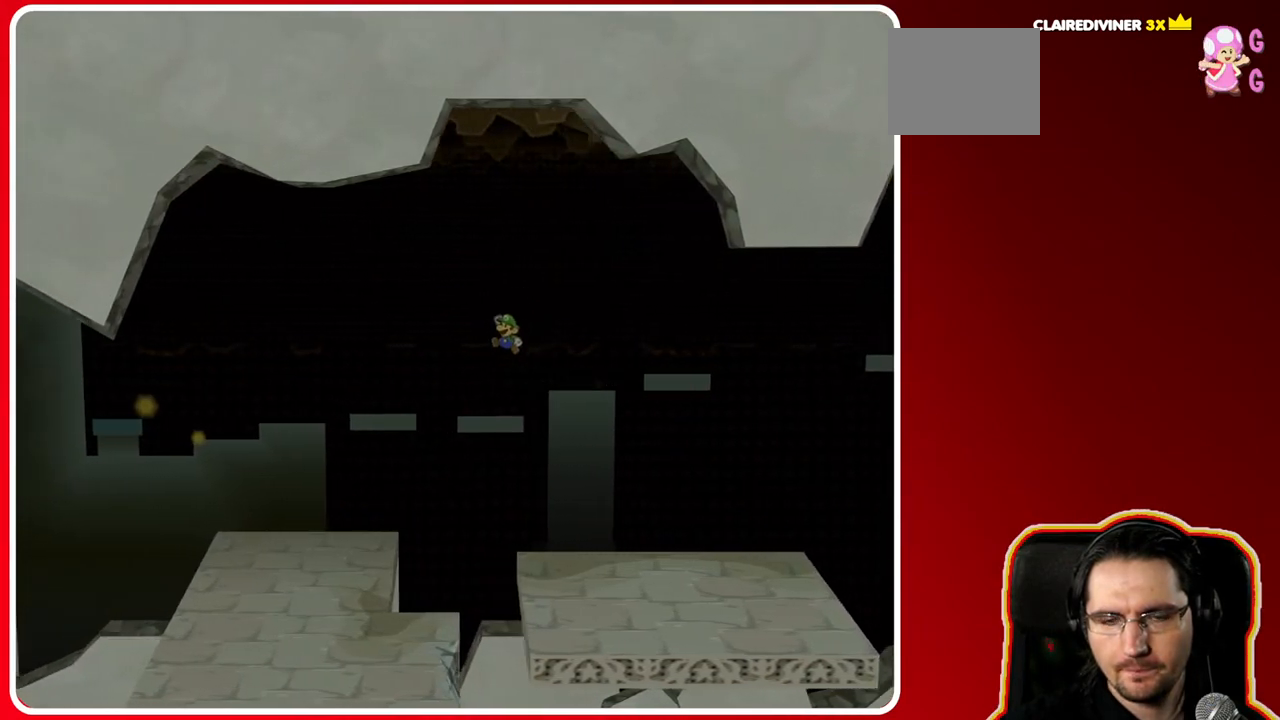
Gameplay with a controller (Nintendo layout); each line is a JSON object with the inputs held at the frame after it. "events" lists button and stick changes between this image and that frame as [ms after this image, input, new state], when the widget could be followed in between. Not read: L3 R3.
{"buttons": ["A"], "left_stick": "left", "right_stick": "center", "events": [[317, "A", "down"]]}
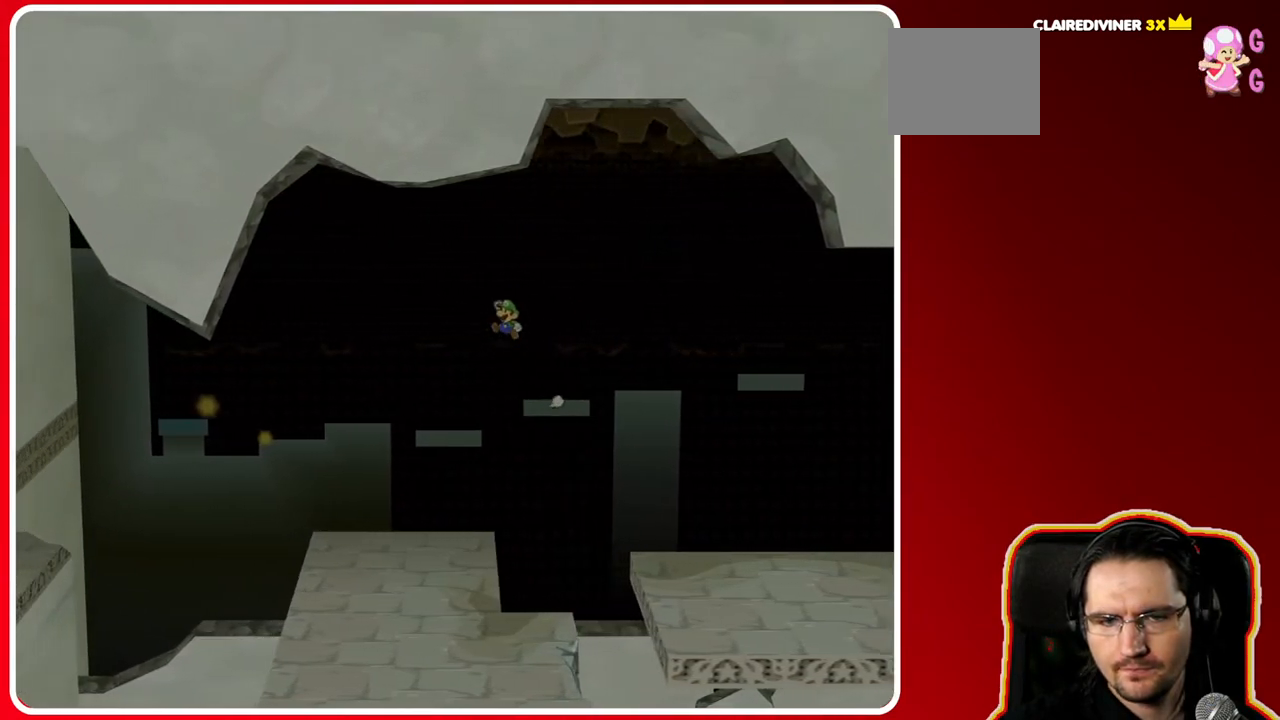
{"buttons": [], "left_stick": "left", "right_stick": "center", "events": [[17, "A", "up"]]}
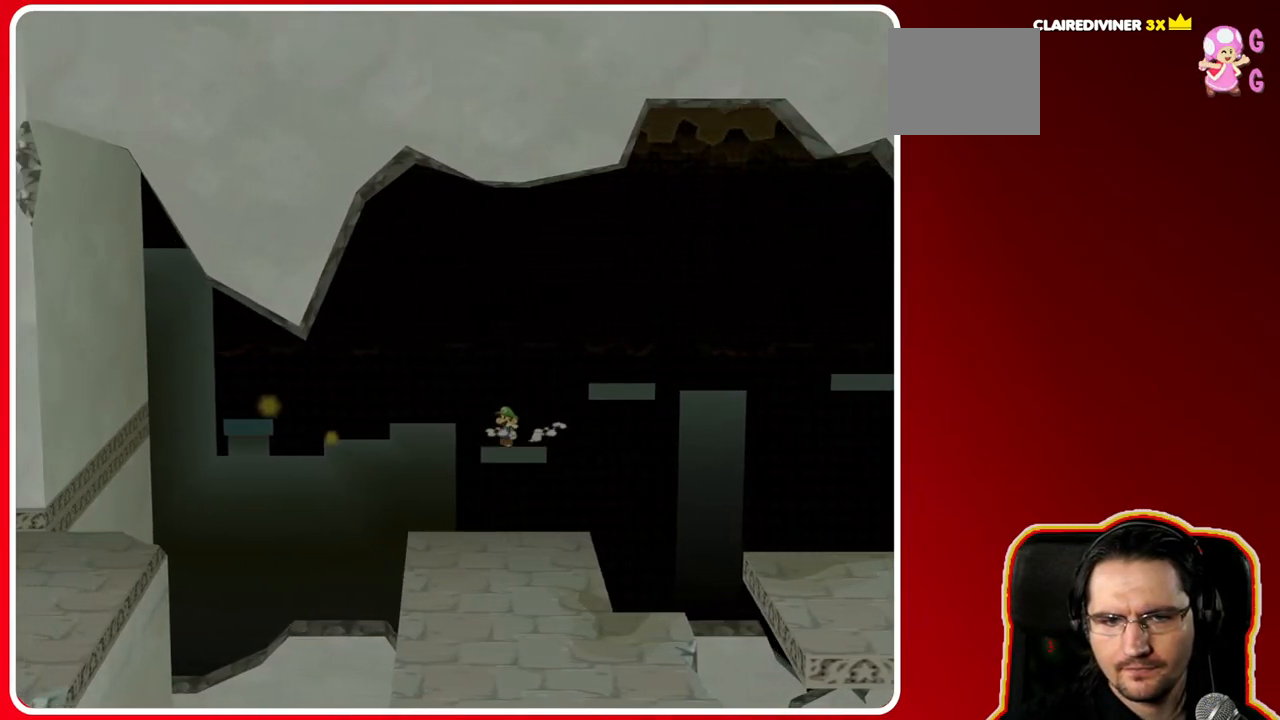
{"buttons": [], "left_stick": "left", "right_stick": "center", "events": [[150, "A", "down"], [367, "A", "up"]]}
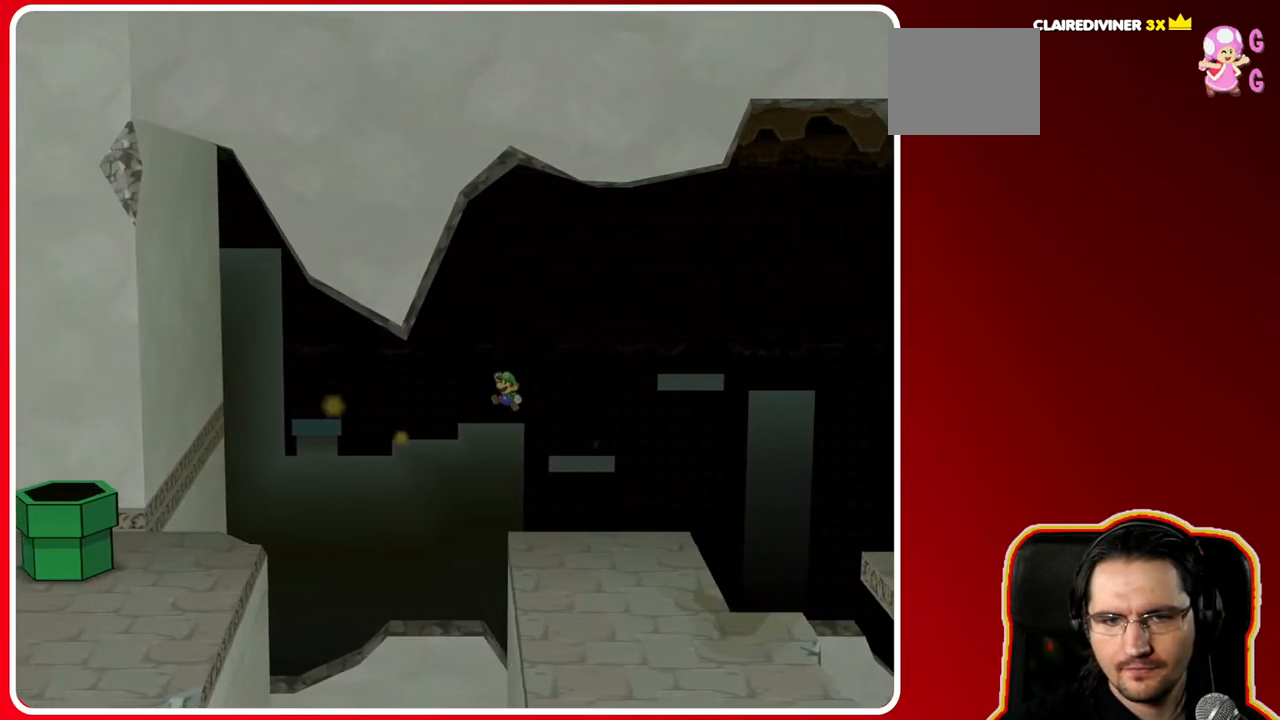
{"buttons": [], "left_stick": "left", "right_stick": "center", "events": [[67, "A", "down"], [167, "A", "up"]]}
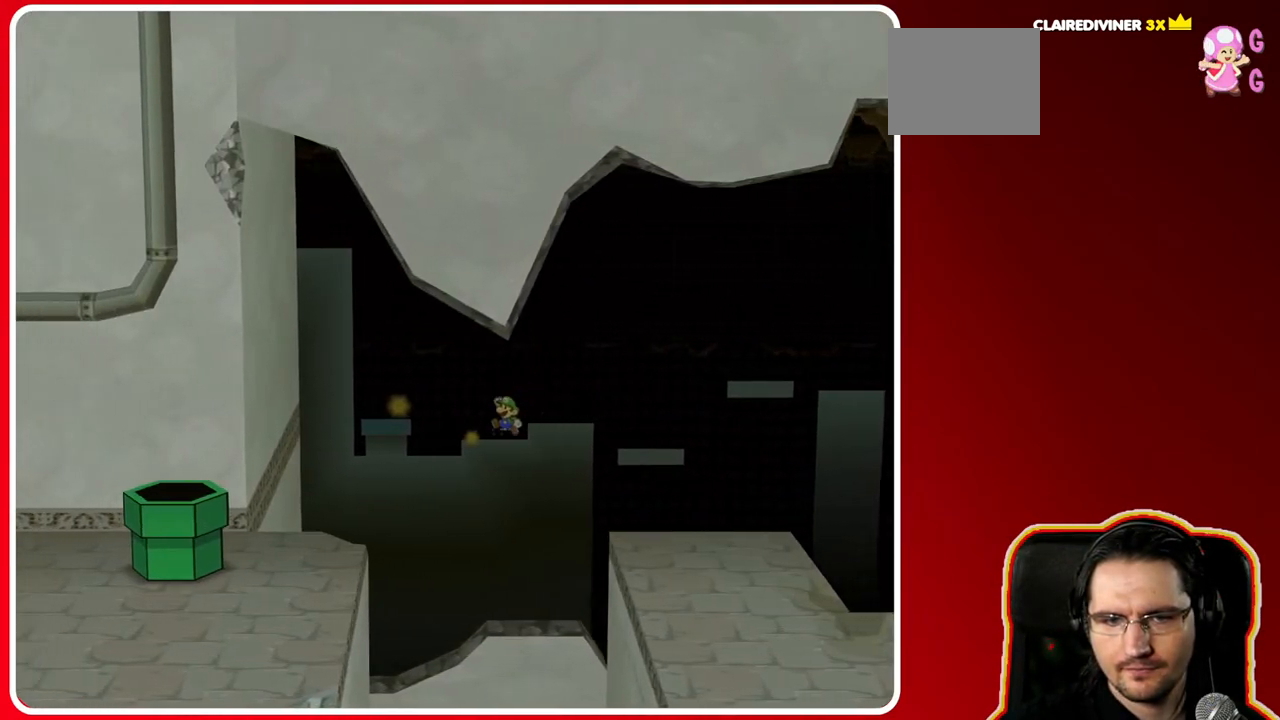
{"buttons": [], "left_stick": "left", "right_stick": "center", "events": [[50, "A", "down"], [433, "A", "up"]]}
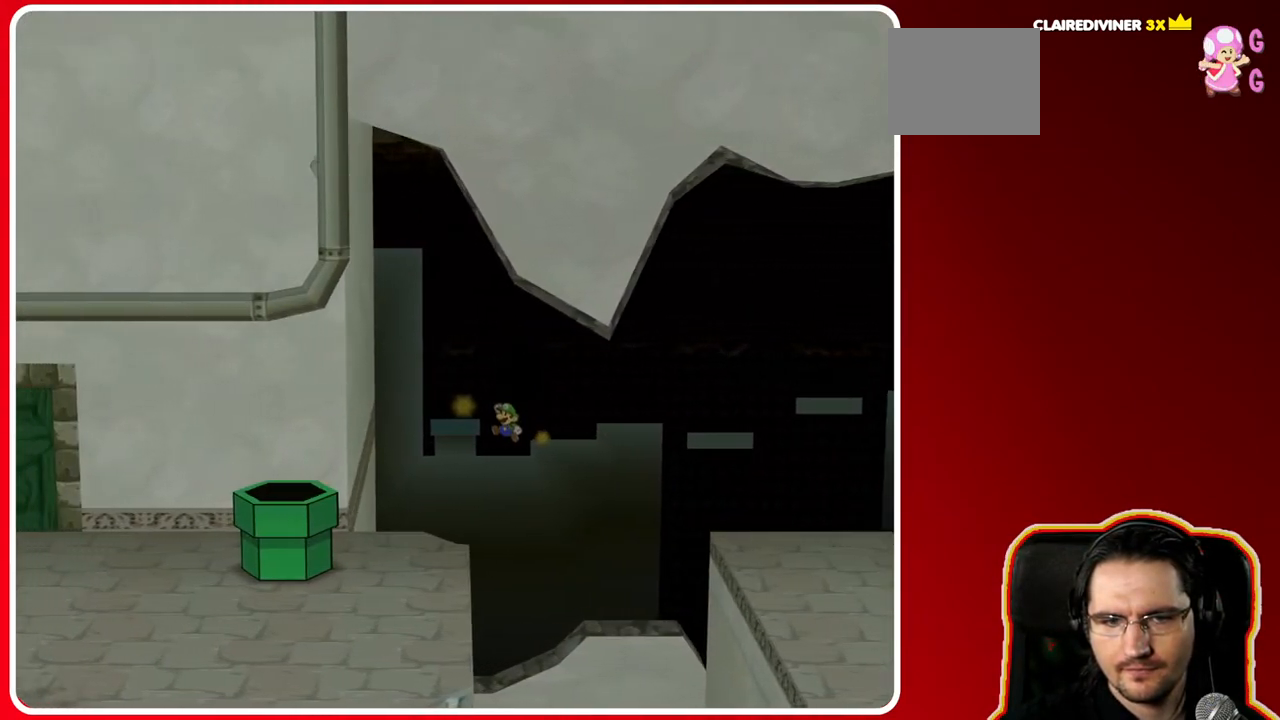
{"buttons": [], "left_stick": "down", "right_stick": "center", "events": [[50, "A", "down"], [283, "A", "up"], [400, "left_stick", "down"]]}
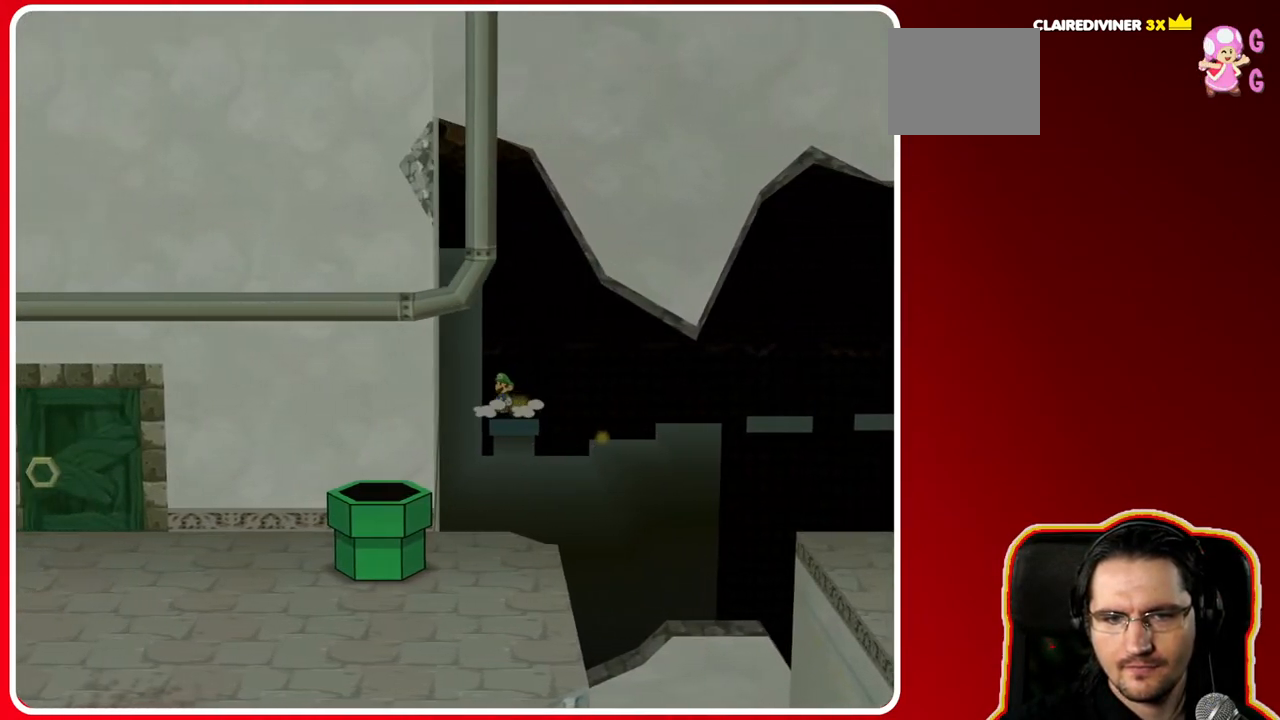
{"buttons": [], "left_stick": "center", "right_stick": "center", "events": [[100, "left_stick", "center"]]}
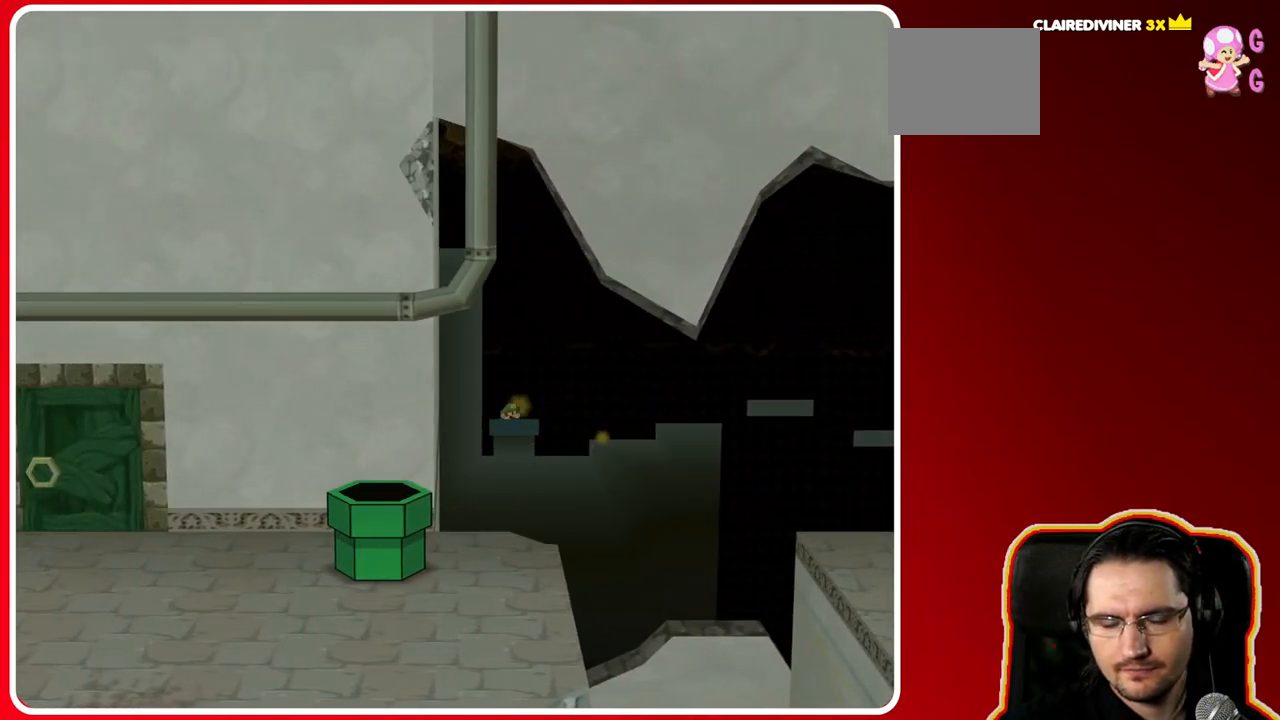
{"buttons": [], "left_stick": "center", "right_stick": "center", "events": []}
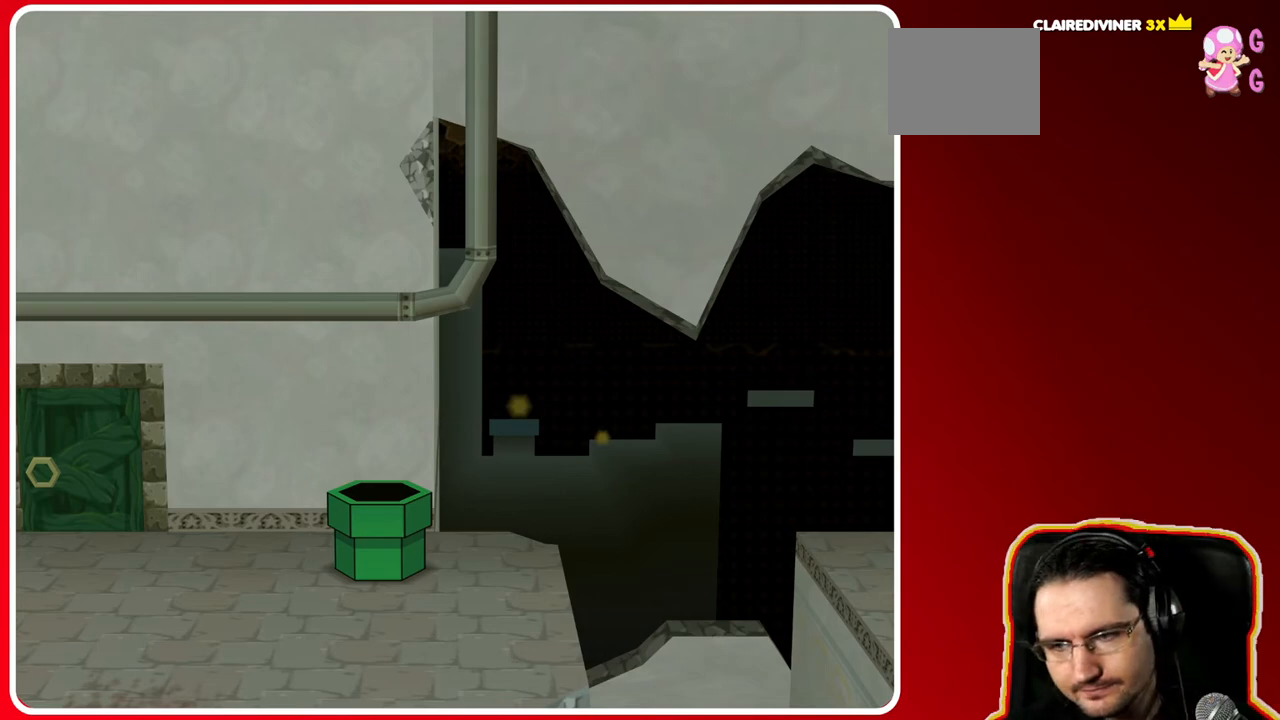
{"buttons": [], "left_stick": "center", "right_stick": "center", "events": []}
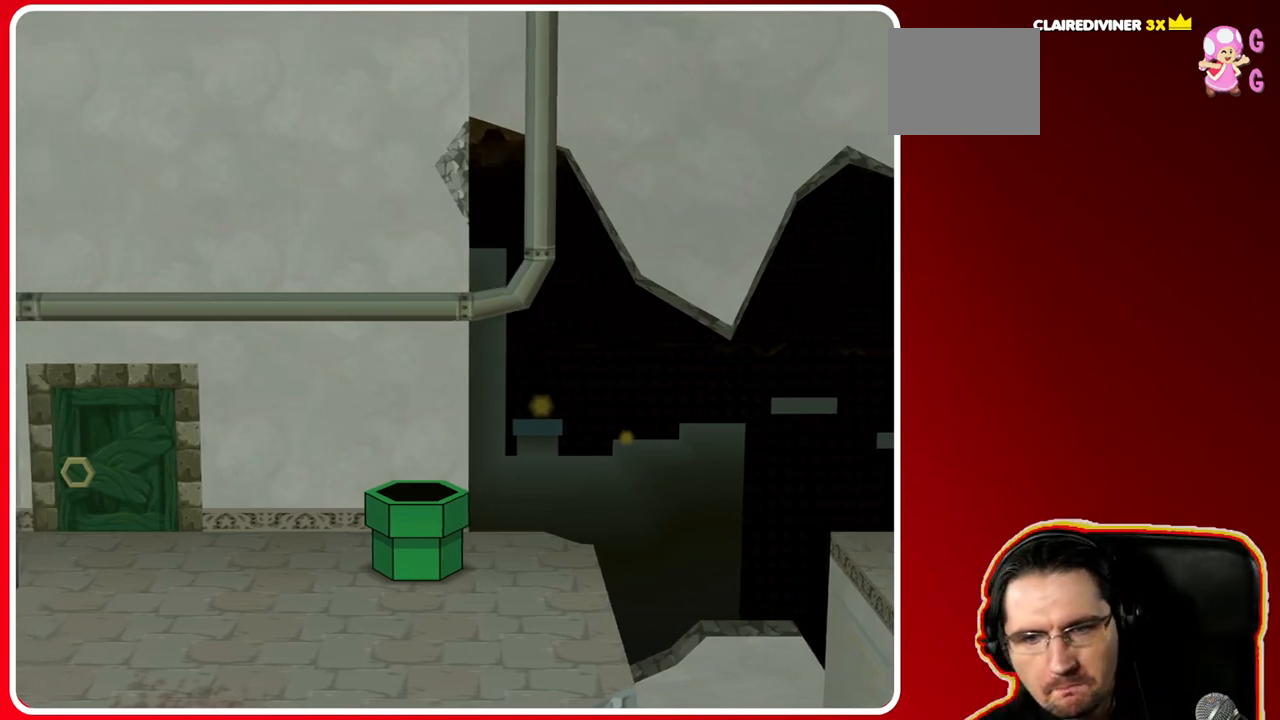
{"buttons": [], "left_stick": "center", "right_stick": "center", "events": []}
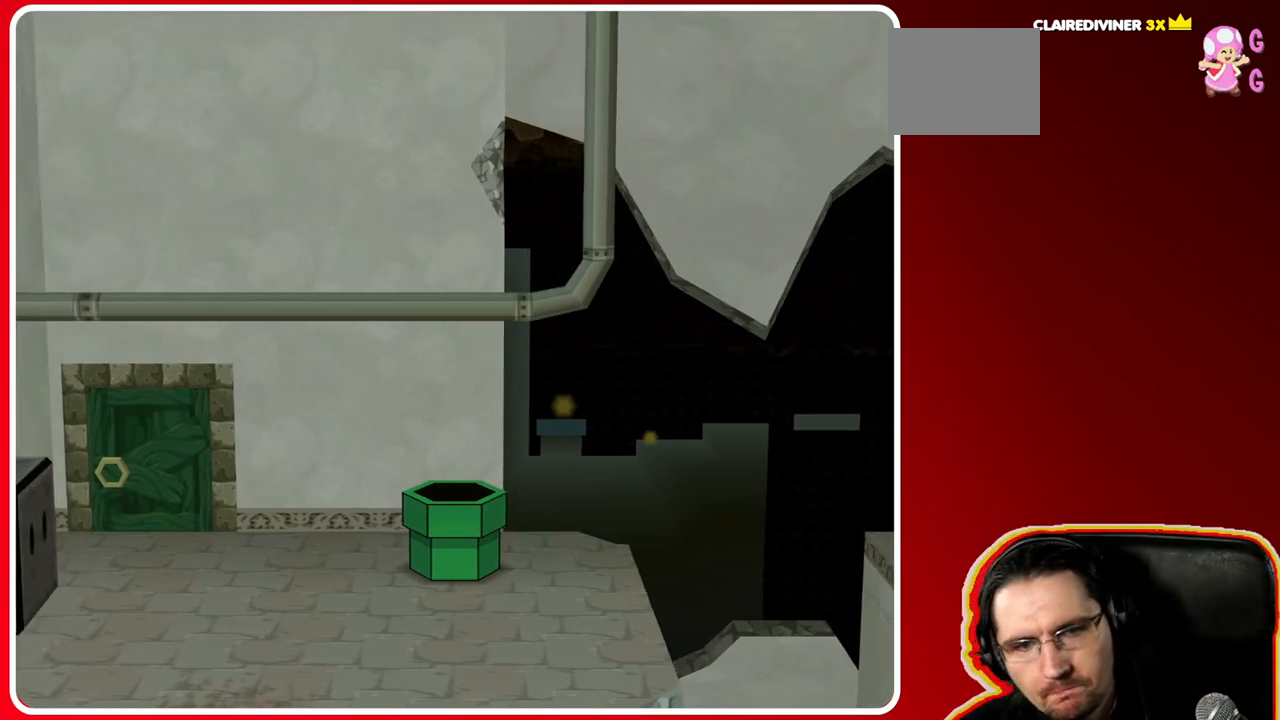
{"buttons": [], "left_stick": "down-left", "right_stick": "center", "events": [[233, "left_stick", "down"], [283, "left_stick", "down-left"]]}
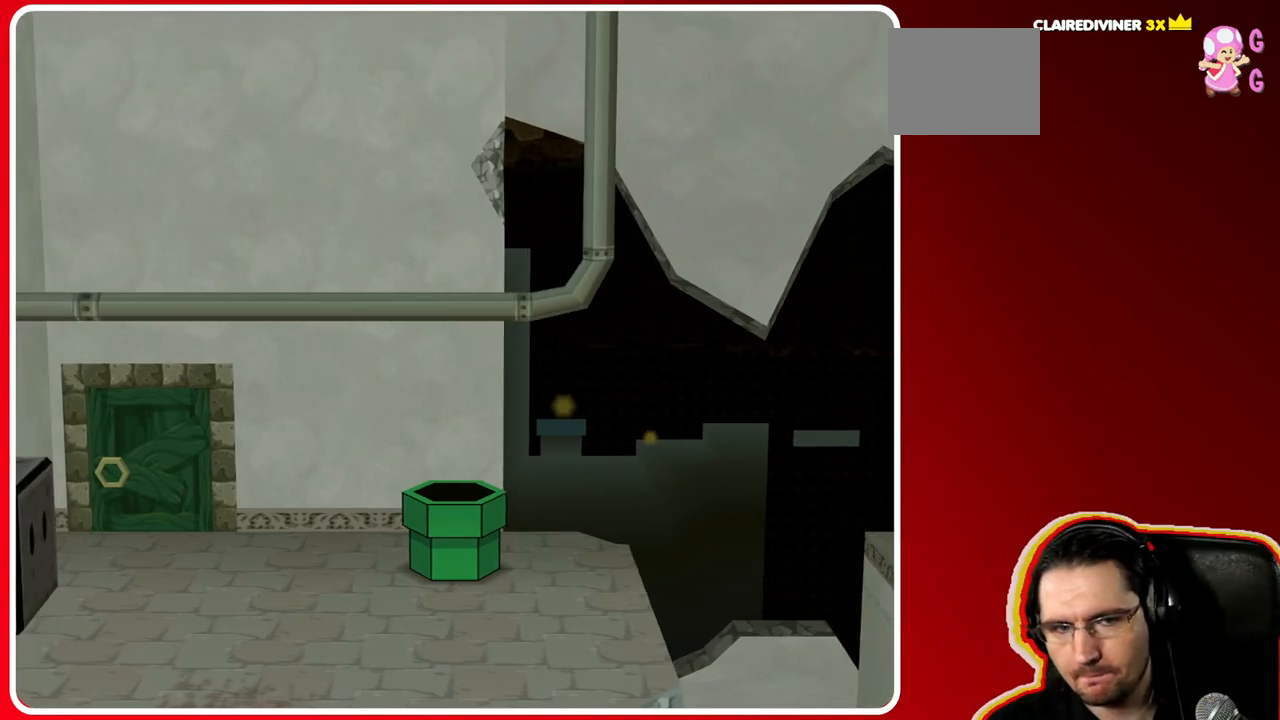
{"buttons": [], "left_stick": "down-left", "right_stick": "center", "events": [[67, "A", "down"], [217, "A", "up"]]}
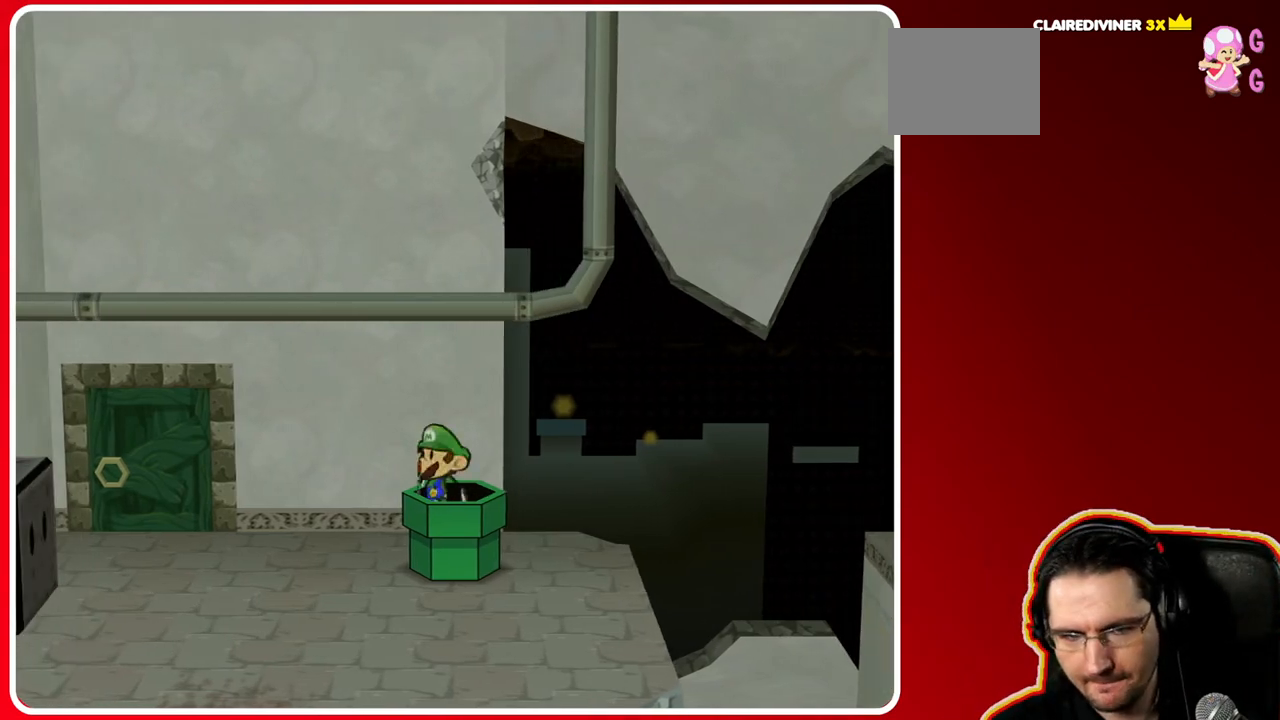
{"buttons": [], "left_stick": "down-right", "right_stick": "center", "events": [[83, "left_stick", "center"], [283, "left_stick", "right"], [383, "left_stick", "down-right"]]}
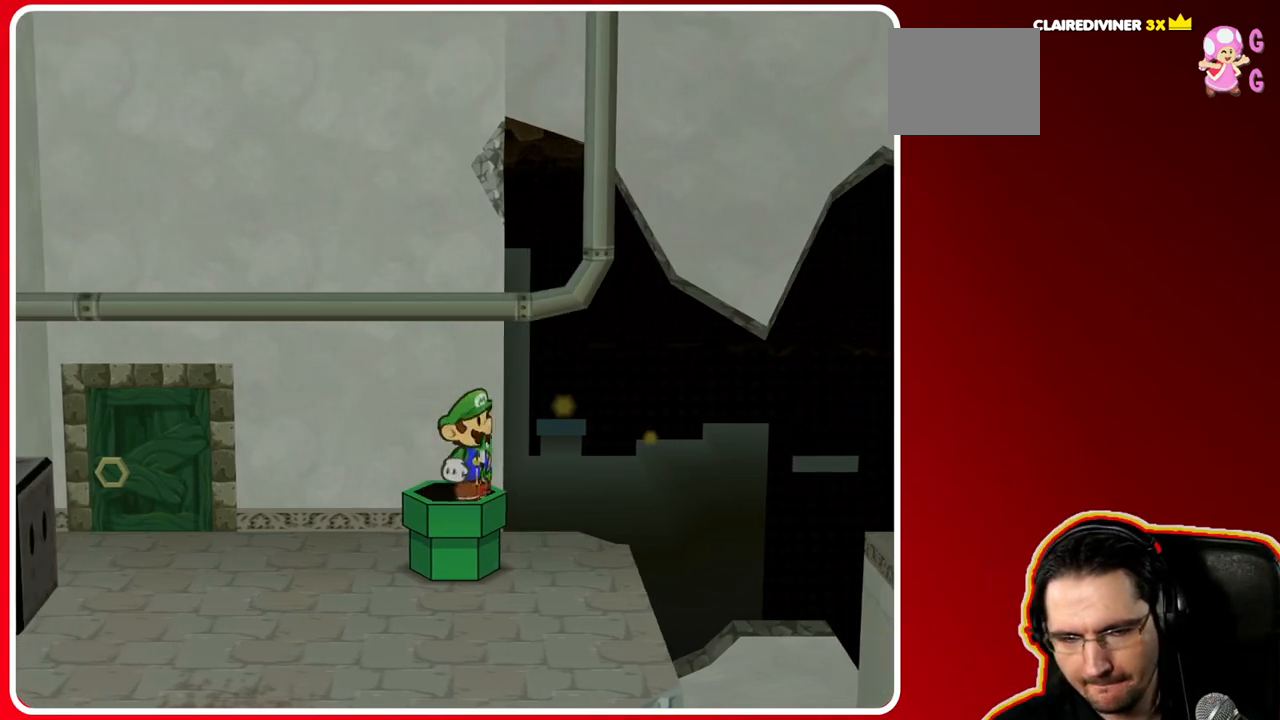
{"buttons": [], "left_stick": "down-right", "right_stick": "center", "events": []}
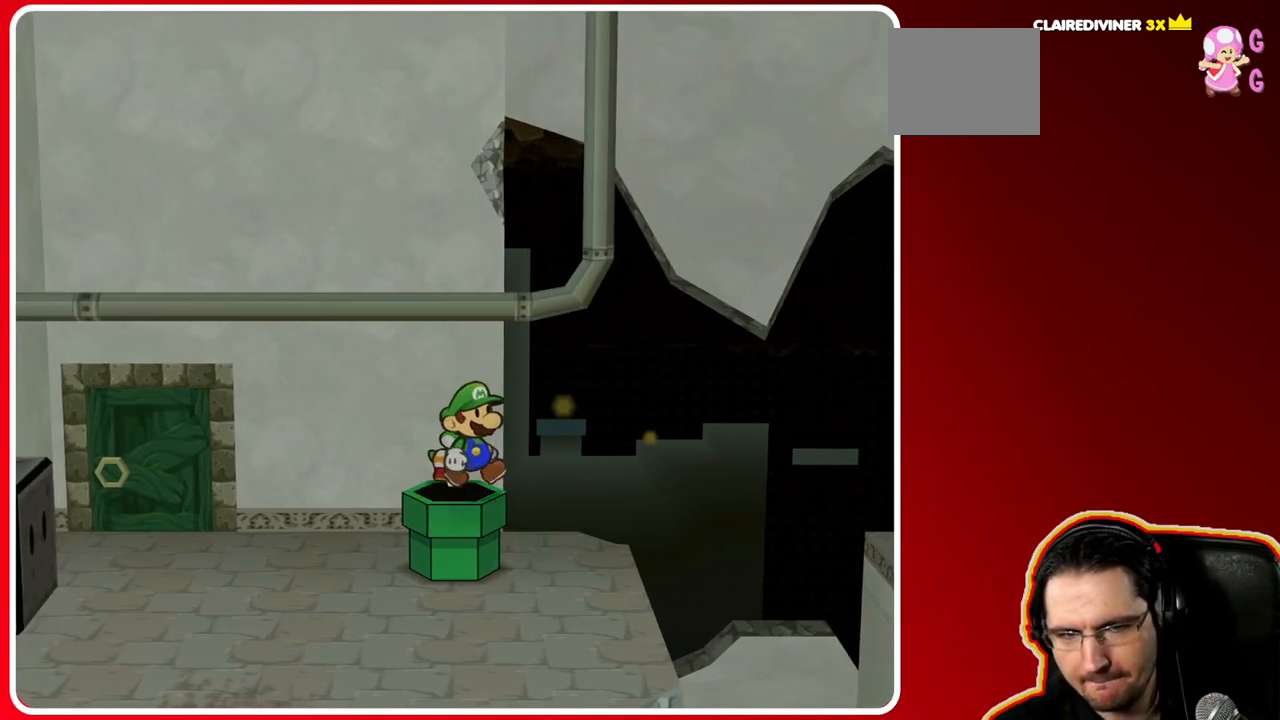
{"buttons": [], "left_stick": "down", "right_stick": "center", "events": [[417, "left_stick", "down"]]}
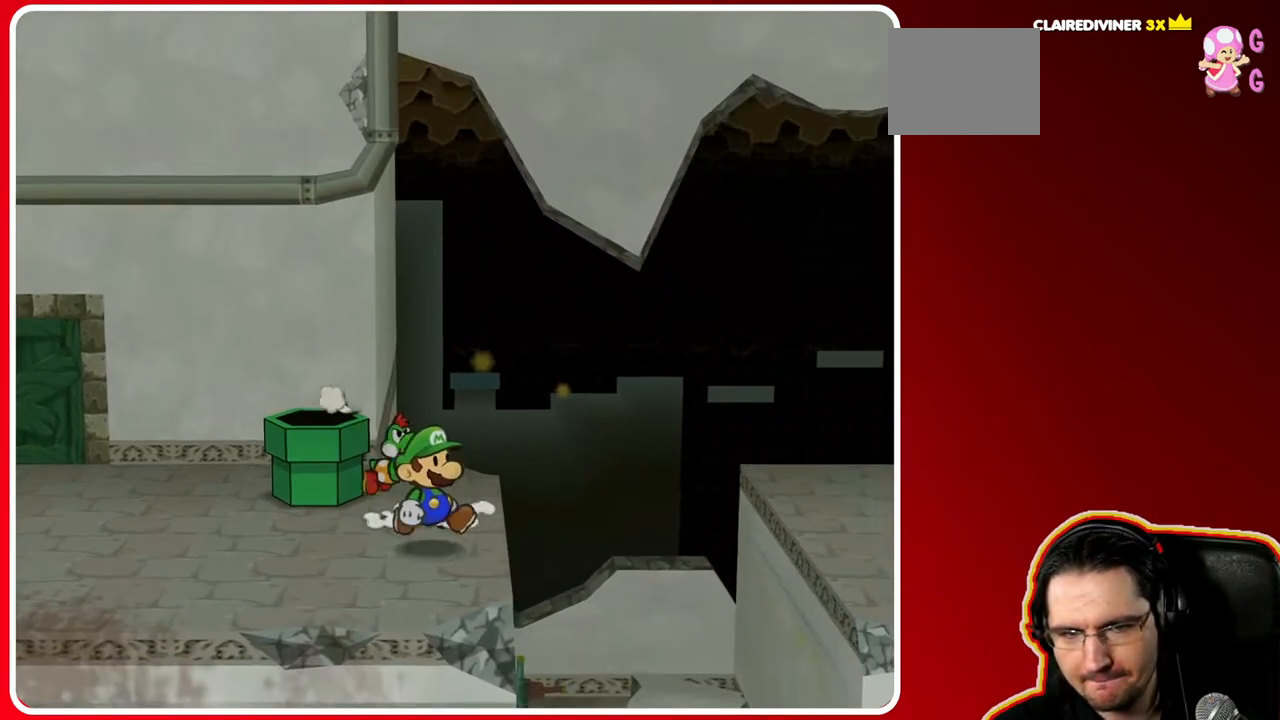
{"buttons": ["B"], "left_stick": "center", "right_stick": "center", "events": [[100, "X", "down"], [100, "left_stick", "center"], [283, "X", "up"], [400, "B", "down"]]}
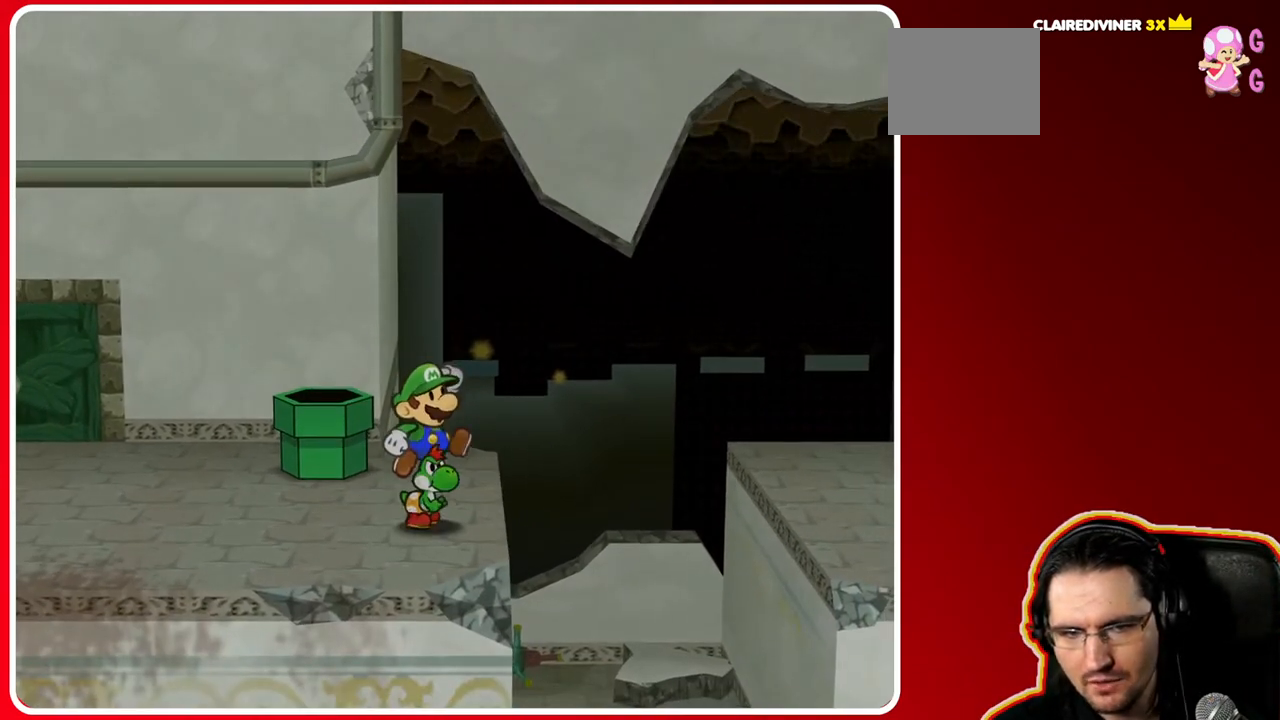
{"buttons": [], "left_stick": "center", "right_stick": "center", "events": [[67, "B", "up"], [250, "left_stick", "right"], [400, "left_stick", "center"]]}
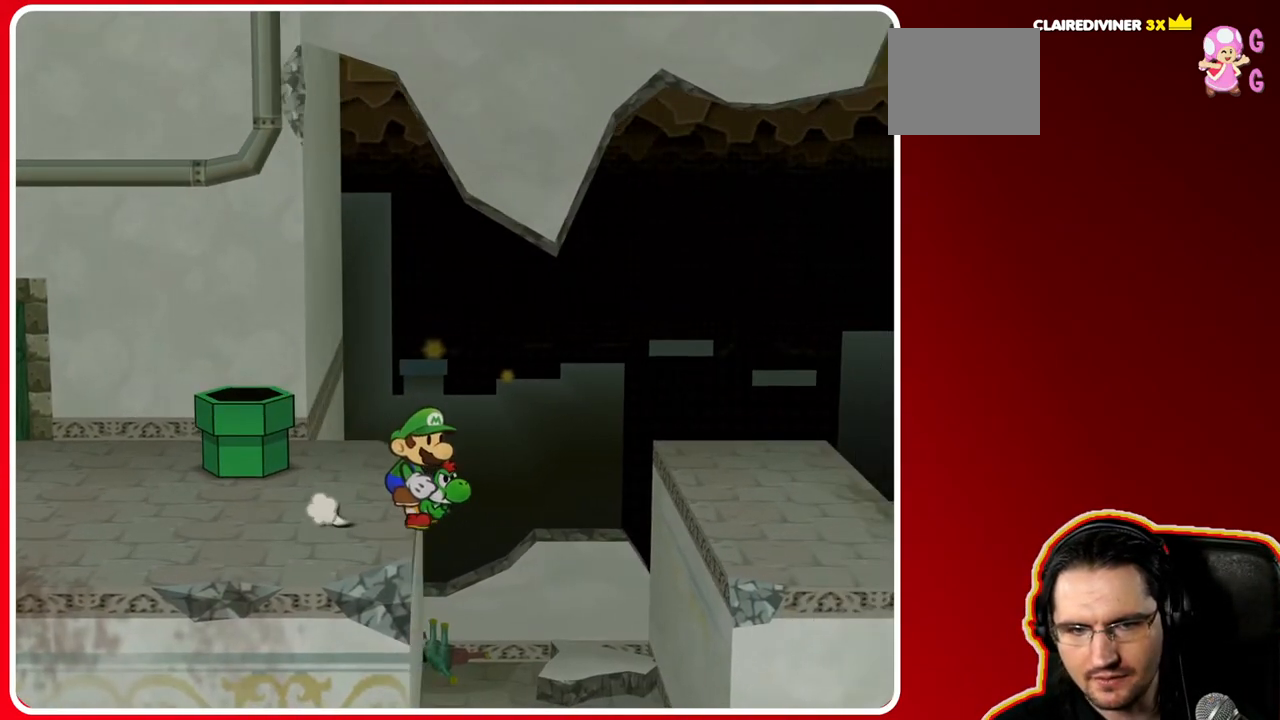
{"buttons": ["A"], "left_stick": "right", "right_stick": "center", "events": [[350, "A", "down"], [350, "left_stick", "right"]]}
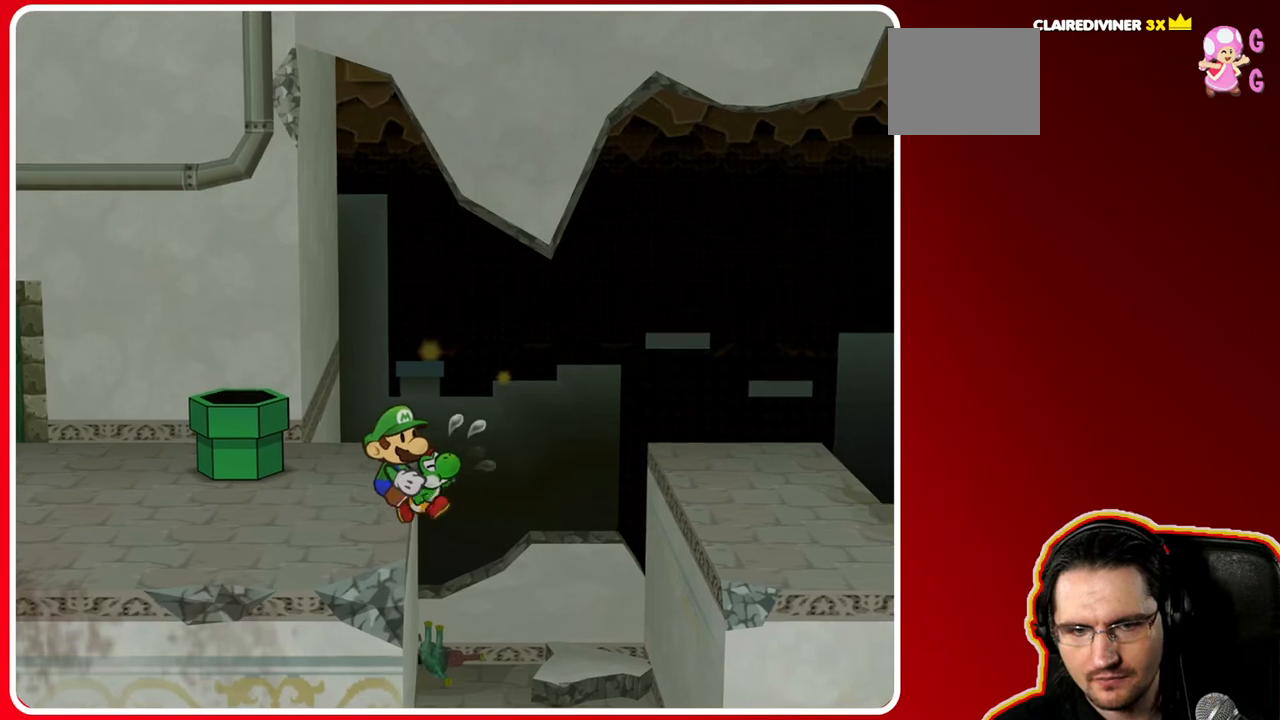
{"buttons": ["A"], "left_stick": "right", "right_stick": "center", "events": []}
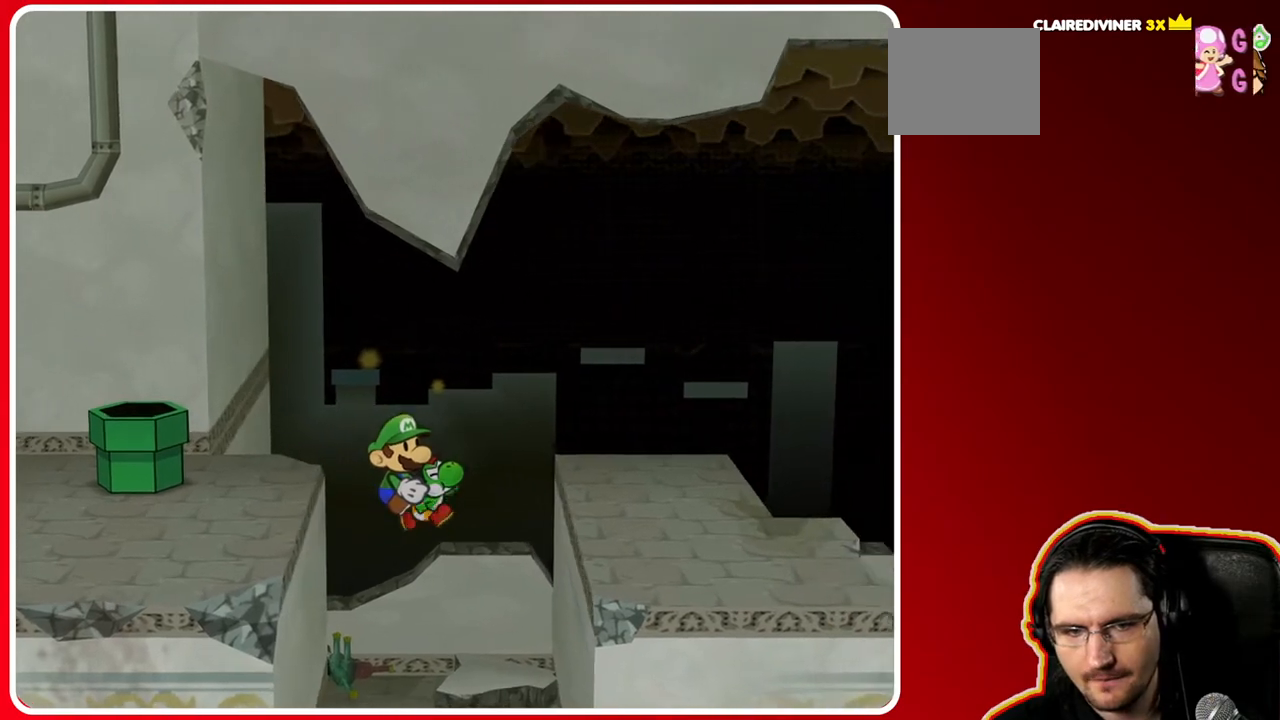
{"buttons": ["A"], "left_stick": "right", "right_stick": "center", "events": []}
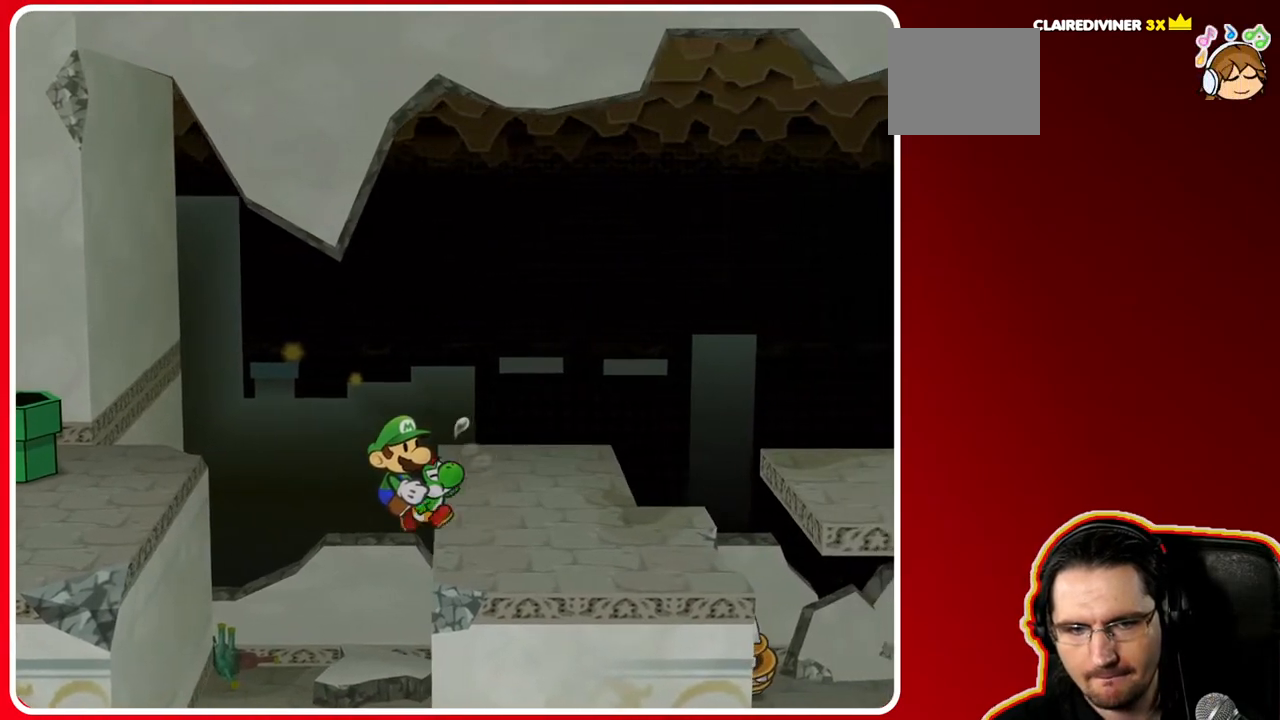
{"buttons": [], "left_stick": "center", "right_stick": "center", "events": [[200, "A", "up"], [217, "left_stick", "center"], [333, "X", "down"], [467, "X", "up"]]}
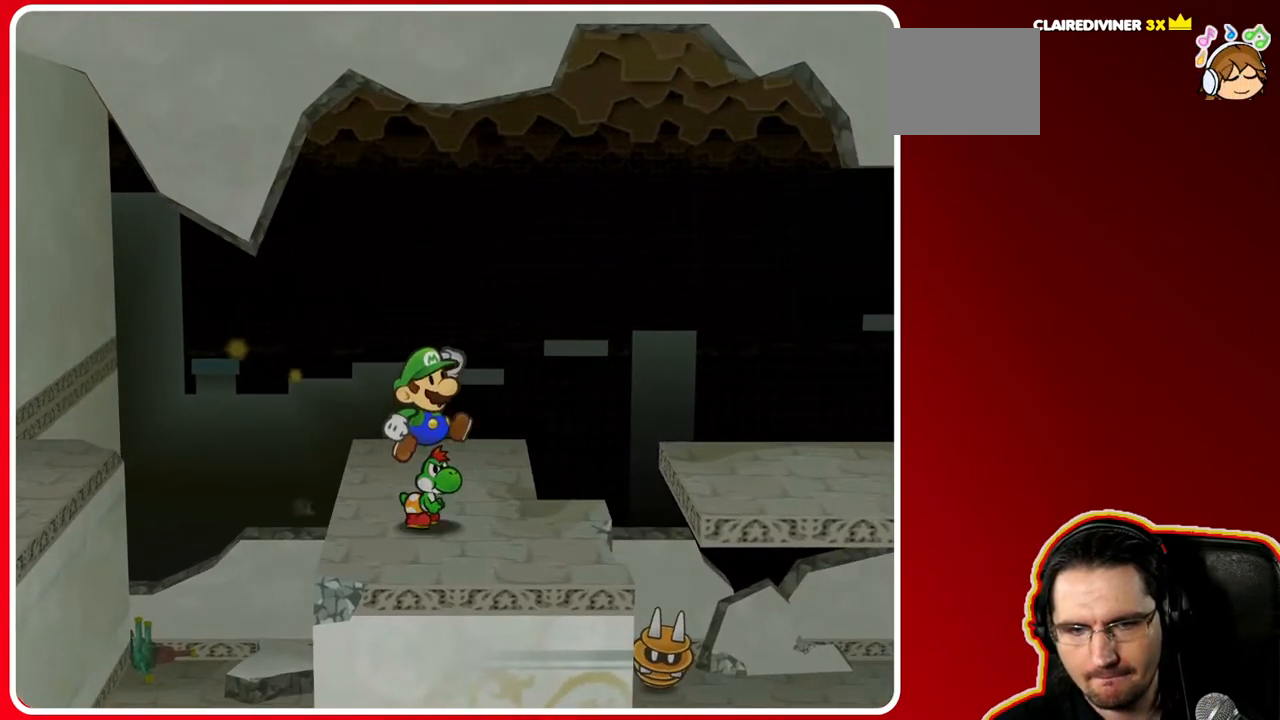
{"buttons": [], "left_stick": "right", "right_stick": "center", "events": [[17, "left_stick", "right"]]}
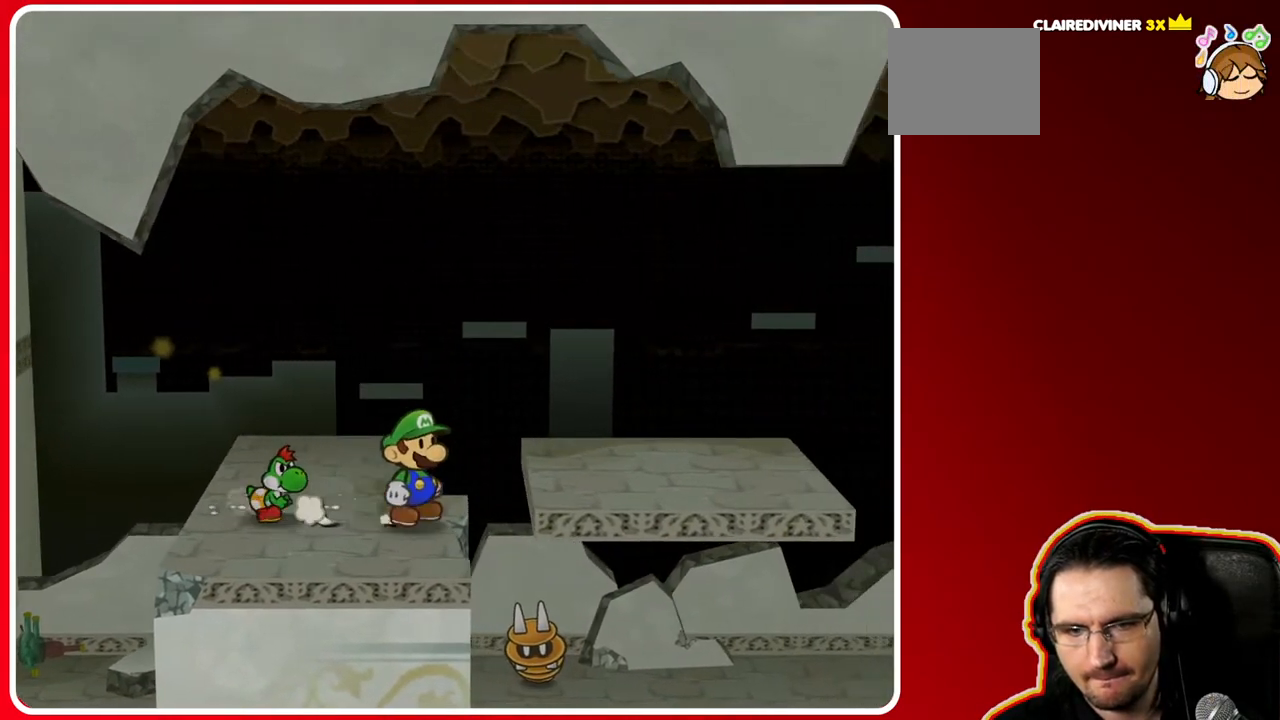
{"buttons": [], "left_stick": "right", "right_stick": "center", "events": [[33, "A", "down"], [267, "A", "up"]]}
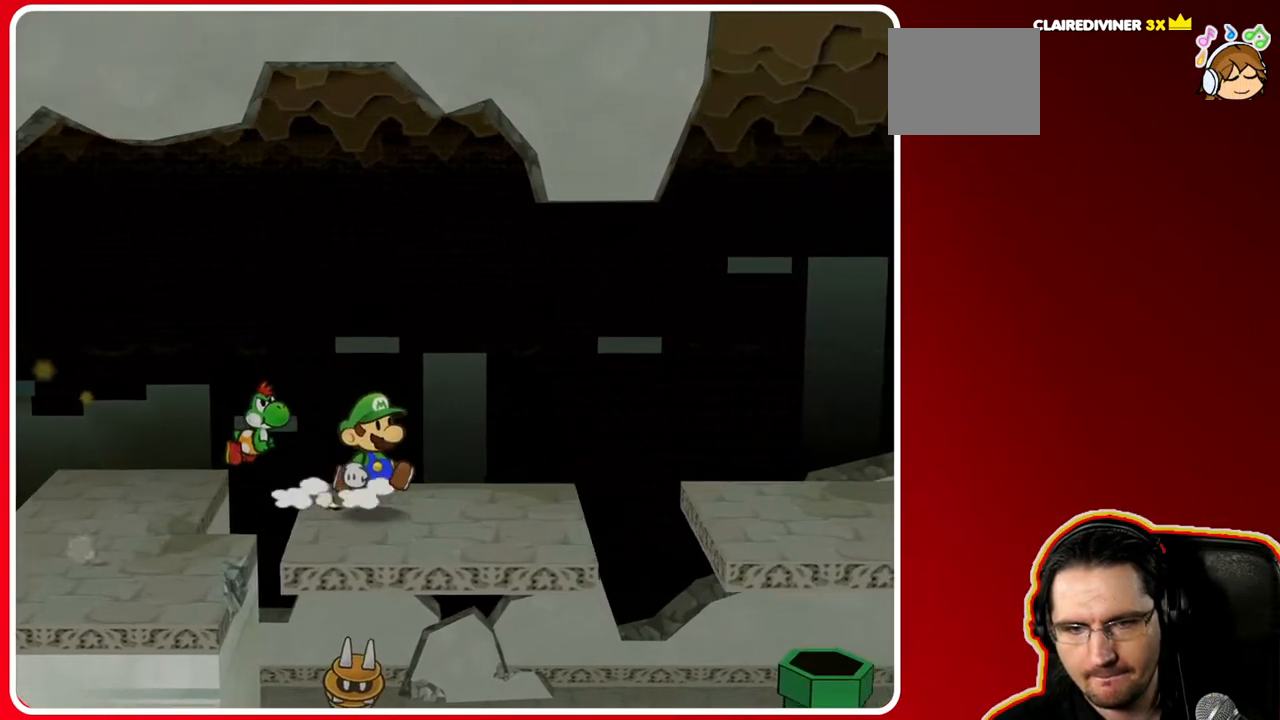
{"buttons": ["A"], "left_stick": "right", "right_stick": "center", "events": [[433, "A", "down"]]}
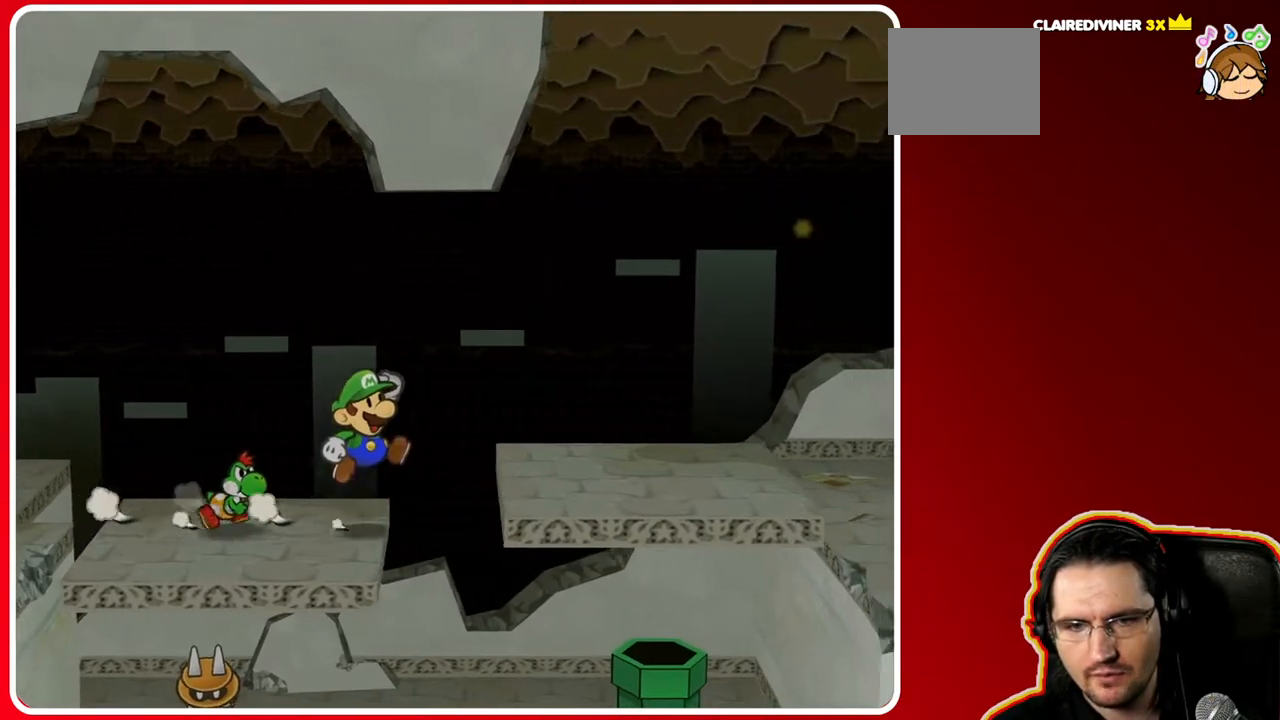
{"buttons": [], "left_stick": "right", "right_stick": "center", "events": [[333, "A", "up"]]}
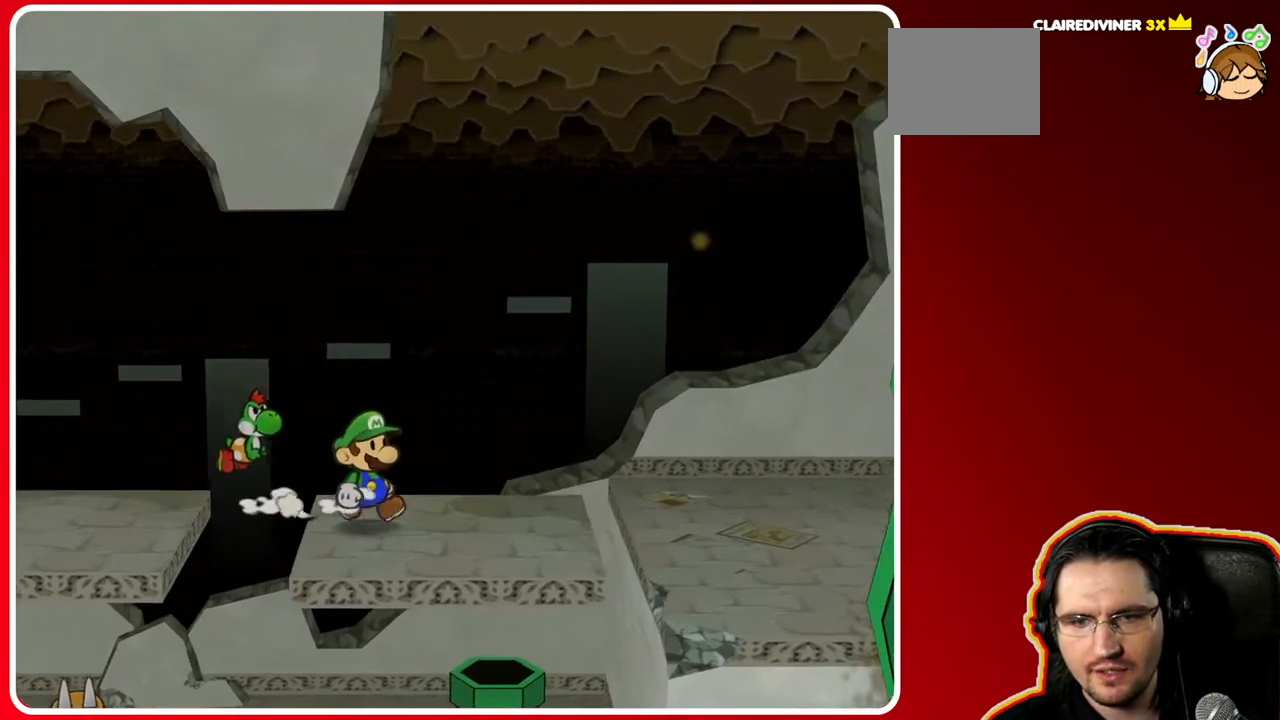
{"buttons": ["A"], "left_stick": "right", "right_stick": "center", "events": [[417, "A", "down"]]}
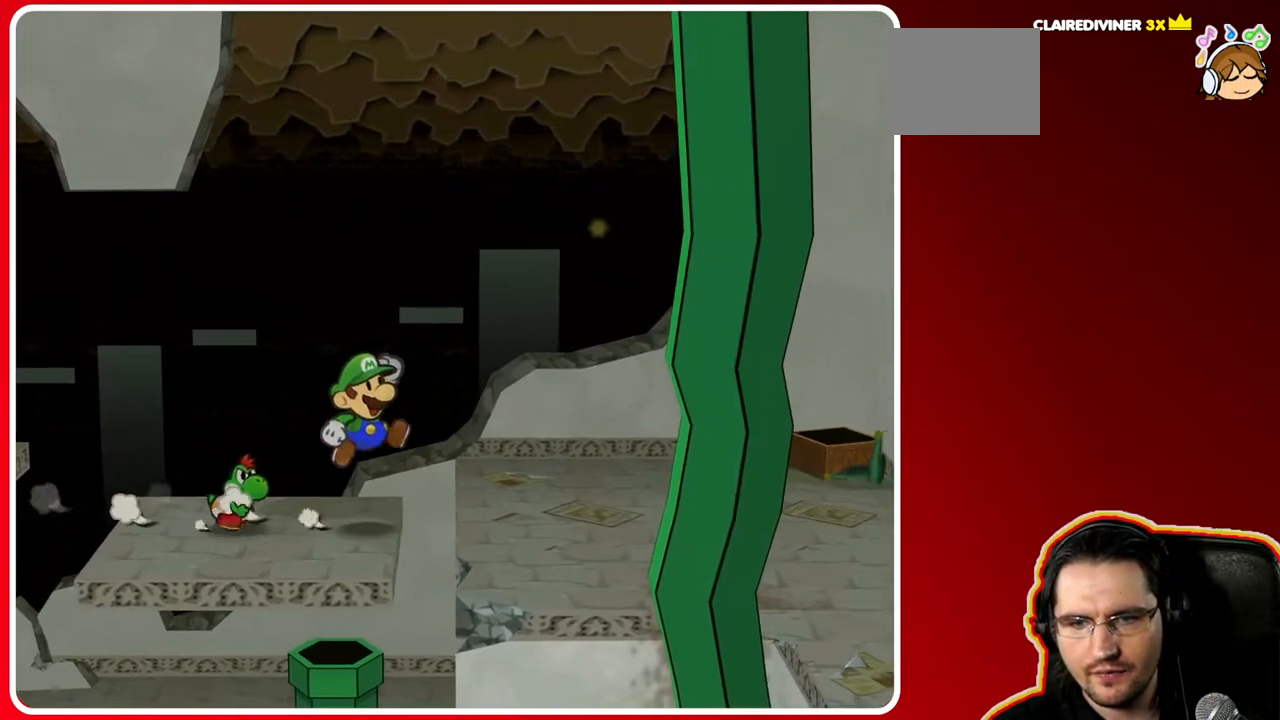
{"buttons": [], "left_stick": "right", "right_stick": "center", "events": [[167, "A", "up"]]}
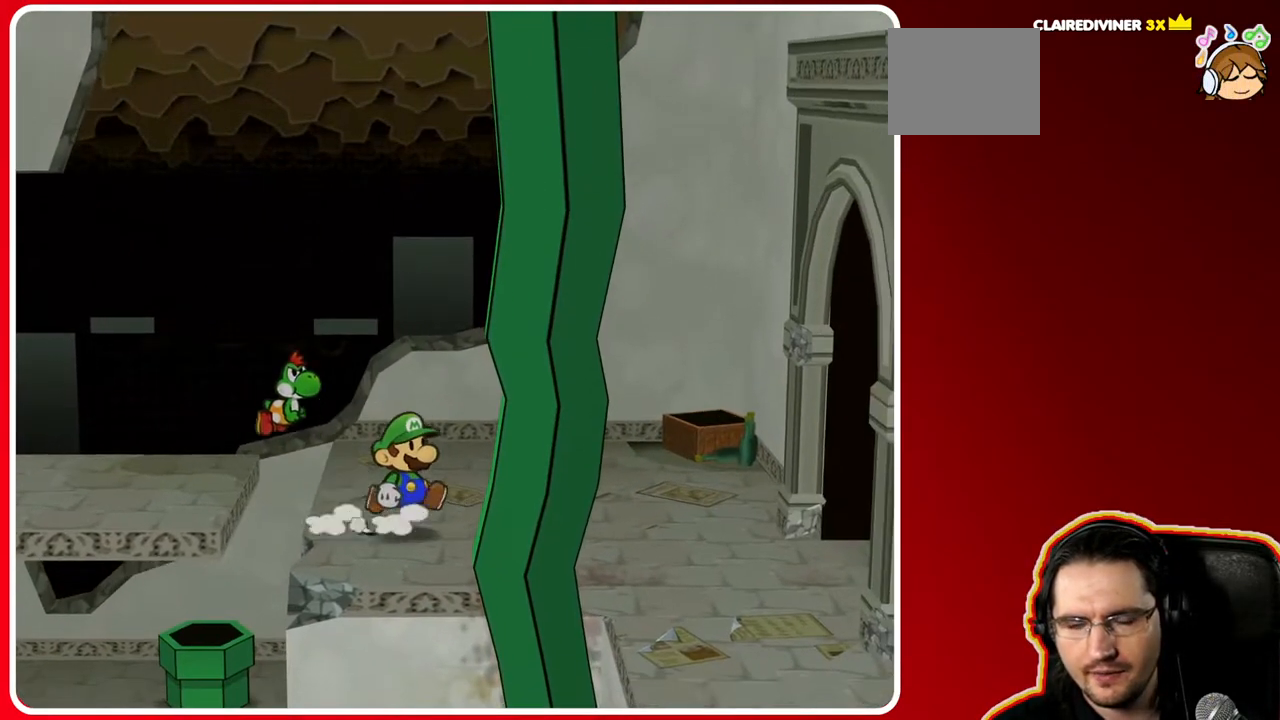
{"buttons": [], "left_stick": "down-right", "right_stick": "center", "events": [[367, "left_stick", "down-right"]]}